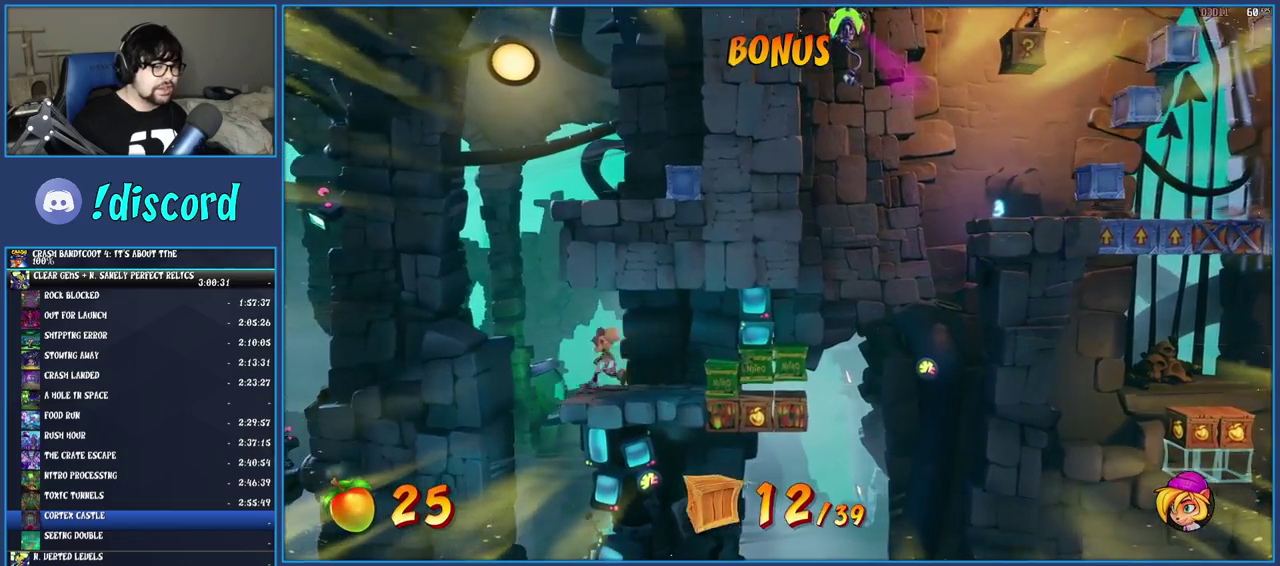
Gameplay with a controller (PlayStation layout); each line is a JSON object with the inputs held at the frame after it. "events" lists button and stick changes between this image and that frame as [ms after this image, input, new state], when the widget could be followed in between. Not read: L3 R3.
{"buttons": [], "left_stick": "center", "right_stick": "center", "events": [[167, "TRIANGLE", "up"]]}
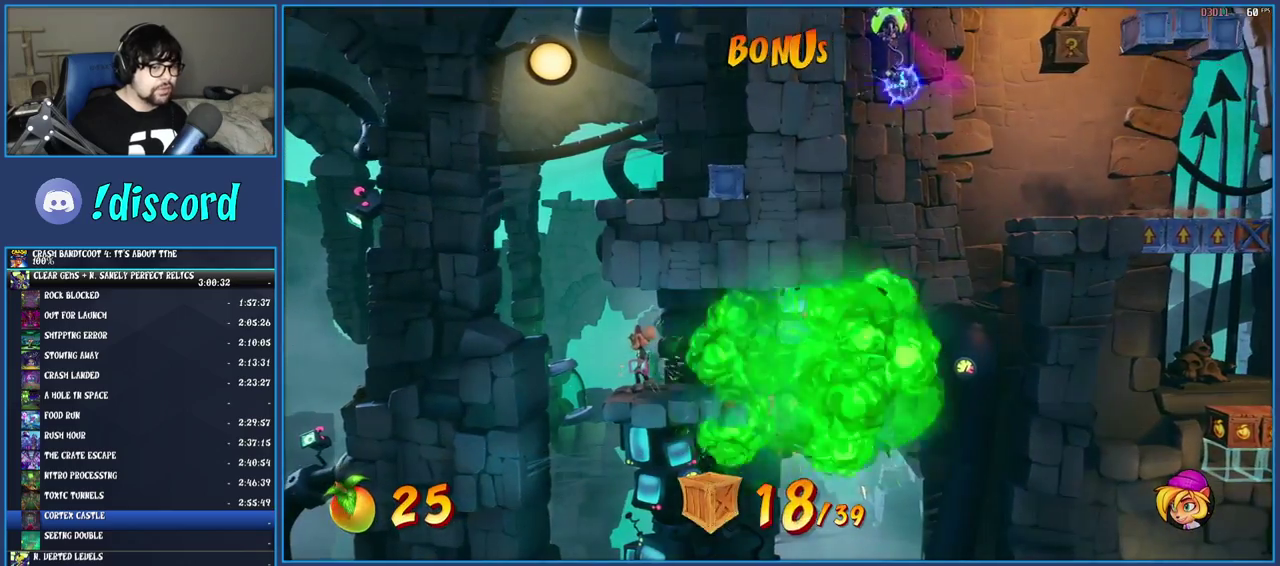
{"buttons": [], "left_stick": "right", "right_stick": "center", "events": [[200, "left_stick", "right"]]}
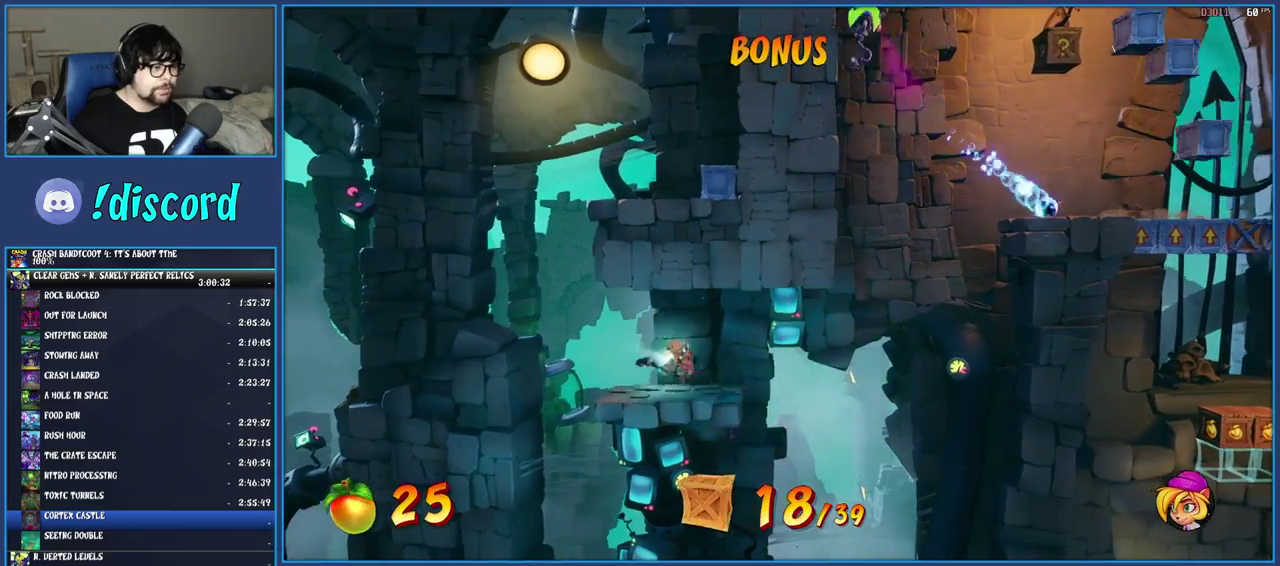
{"buttons": [], "left_stick": "center", "right_stick": "center", "events": [[183, "left_stick", "center"]]}
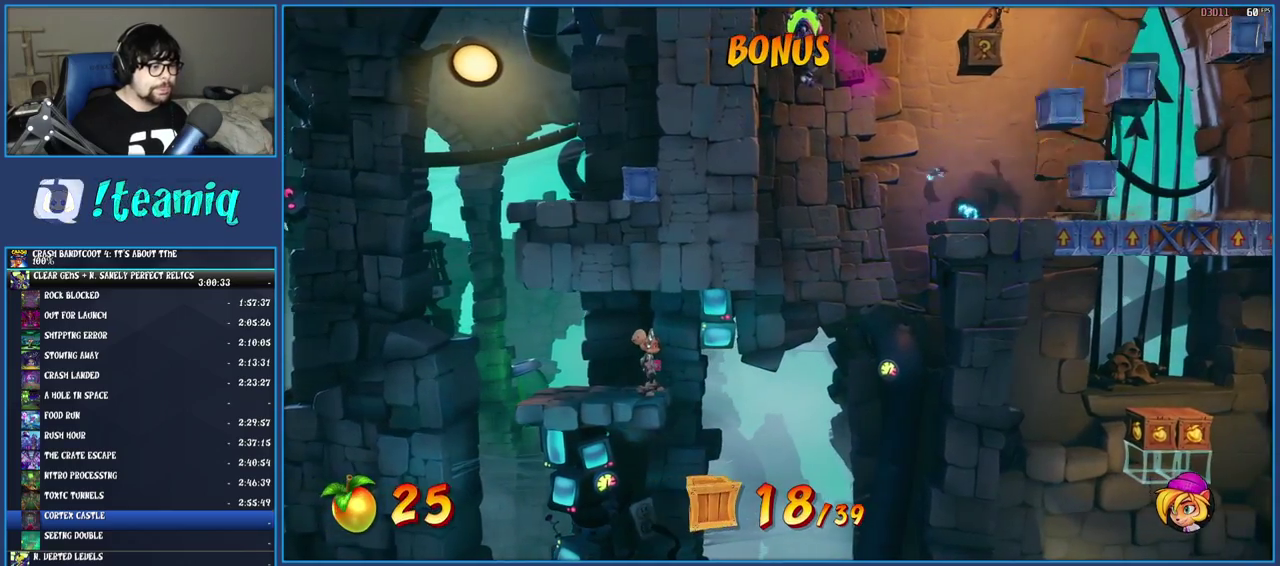
{"buttons": [], "left_stick": "center", "right_stick": "center", "events": []}
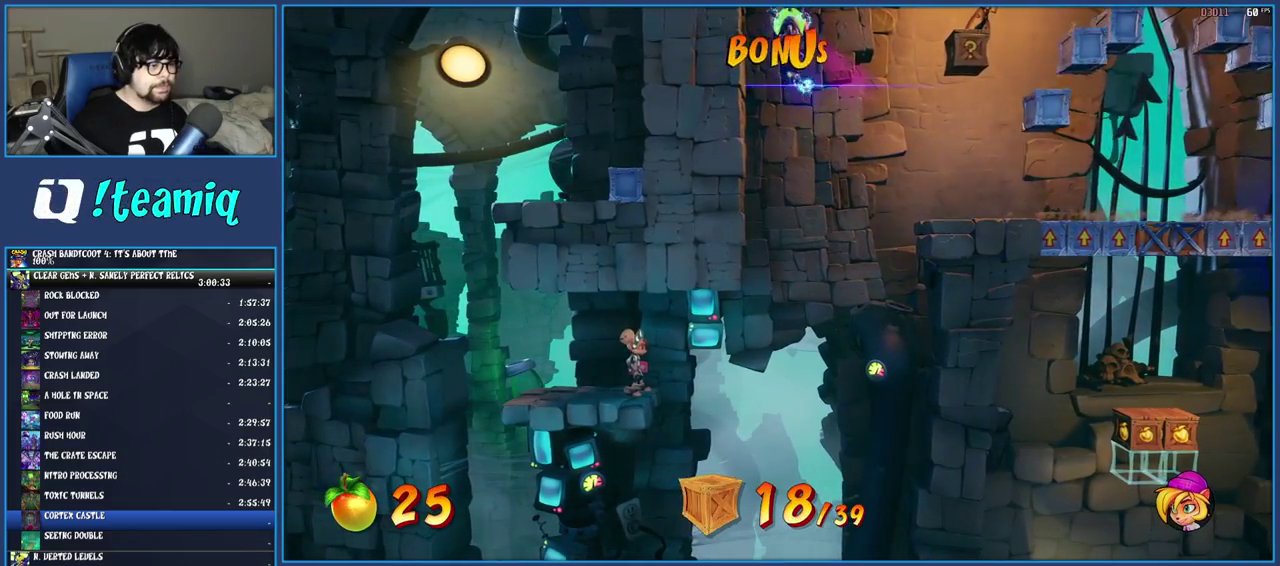
{"buttons": [], "left_stick": "center", "right_stick": "center", "events": []}
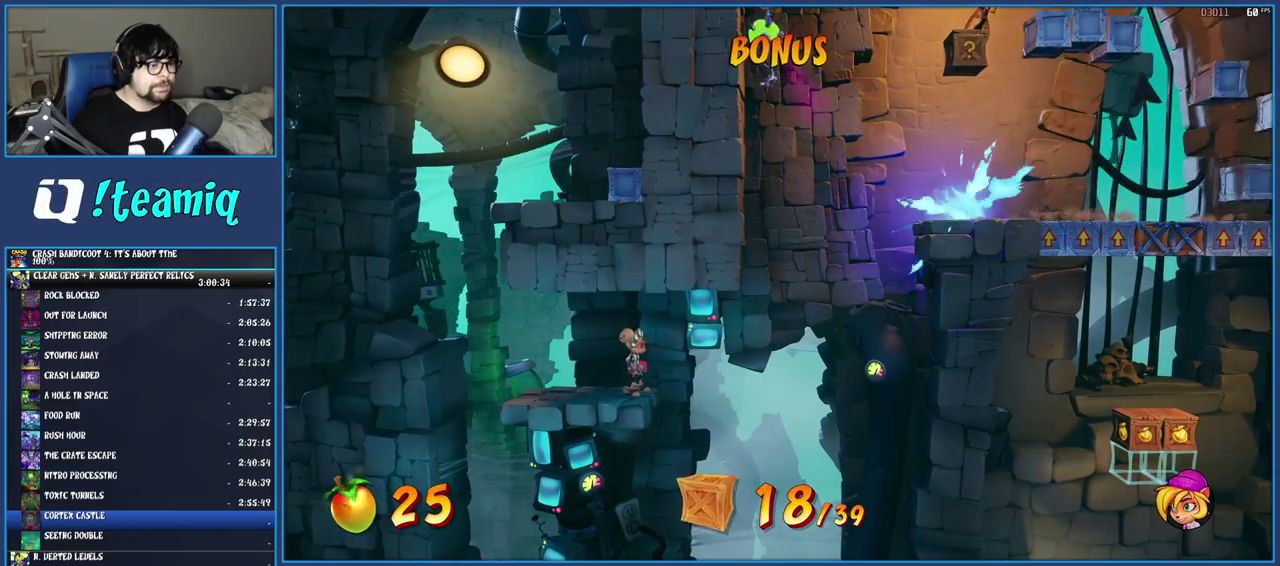
{"buttons": ["R1"], "left_stick": "right", "right_stick": "center", "events": [[100, "left_stick", "right"], [117, "TRIANGLE", "down"], [250, "TRIANGLE", "up"], [383, "R1", "down"]]}
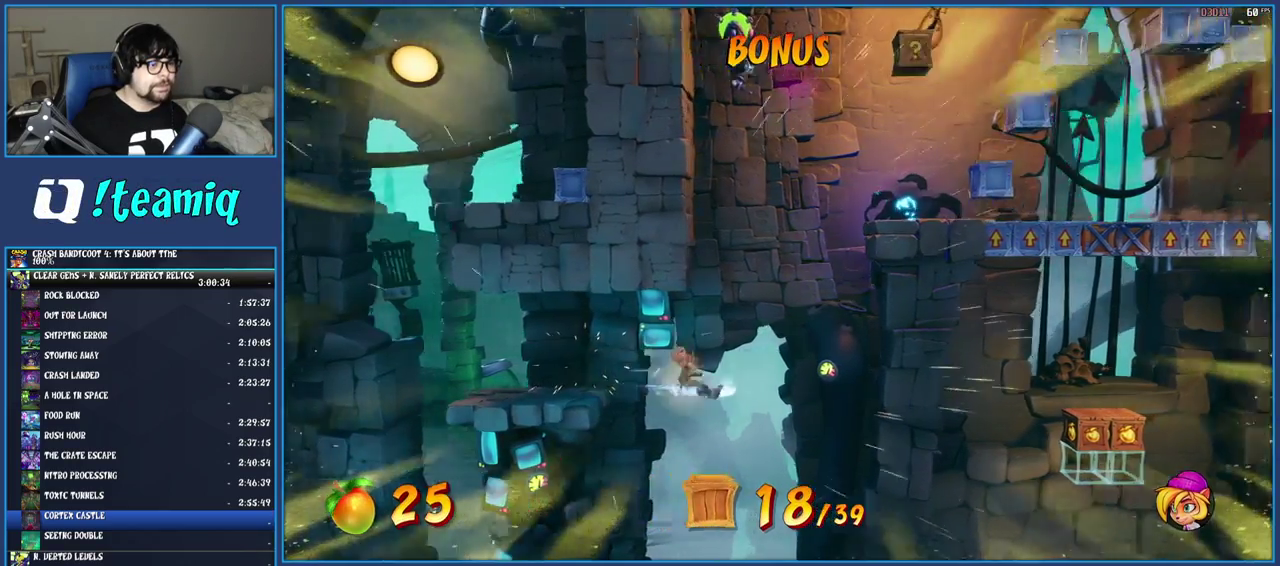
{"buttons": [], "left_stick": "right", "right_stick": "center", "events": [[117, "CROSS", "down"], [267, "R1", "up"], [333, "CROSS", "up"]]}
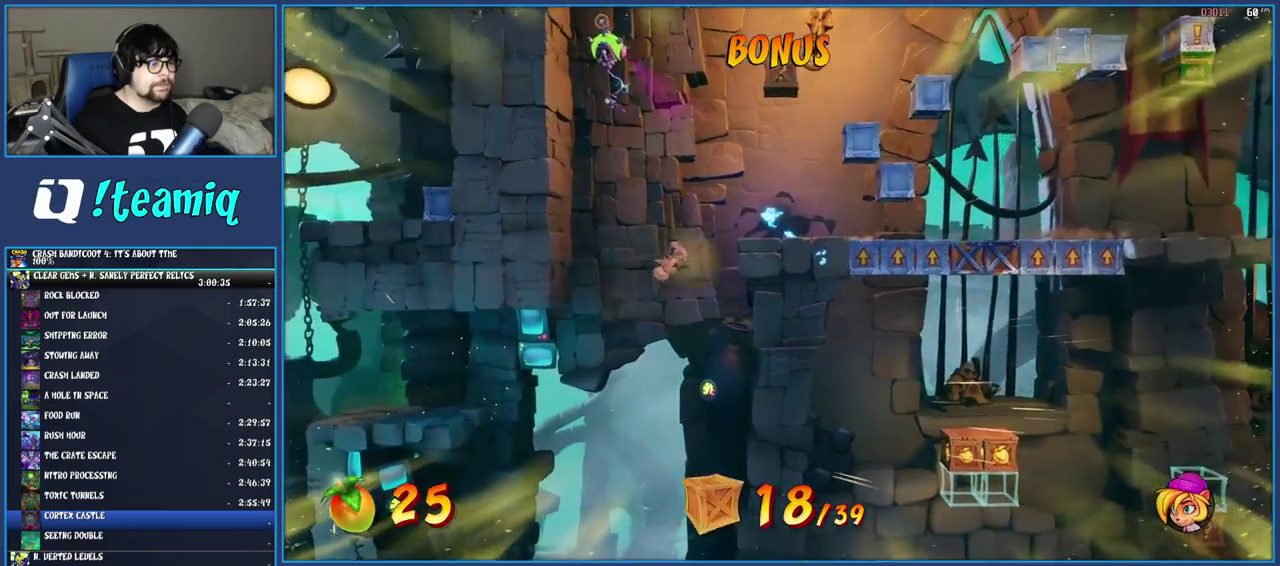
{"buttons": [], "left_stick": "right", "right_stick": "center", "events": [[17, "CROSS", "down"], [367, "CROSS", "up"]]}
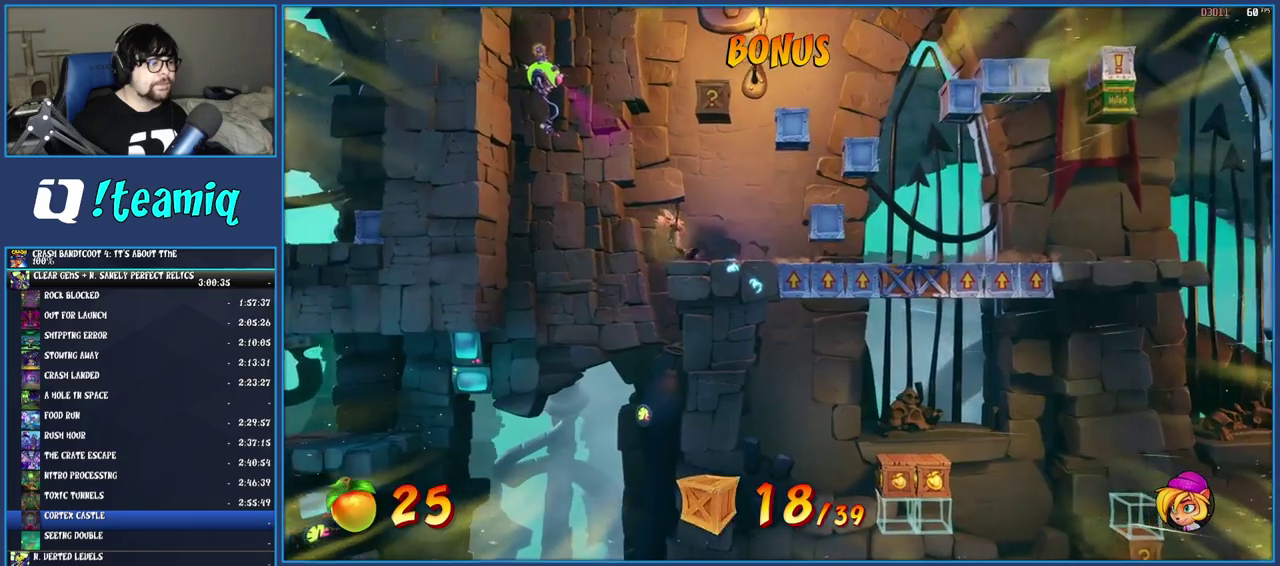
{"buttons": [], "left_stick": "center", "right_stick": "center", "events": [[67, "left_stick", "center"], [117, "CROSS", "down"], [233, "CROSS", "up"], [300, "CROSS", "down"], [333, "left_stick", "right"], [450, "left_stick", "center"], [483, "CROSS", "up"]]}
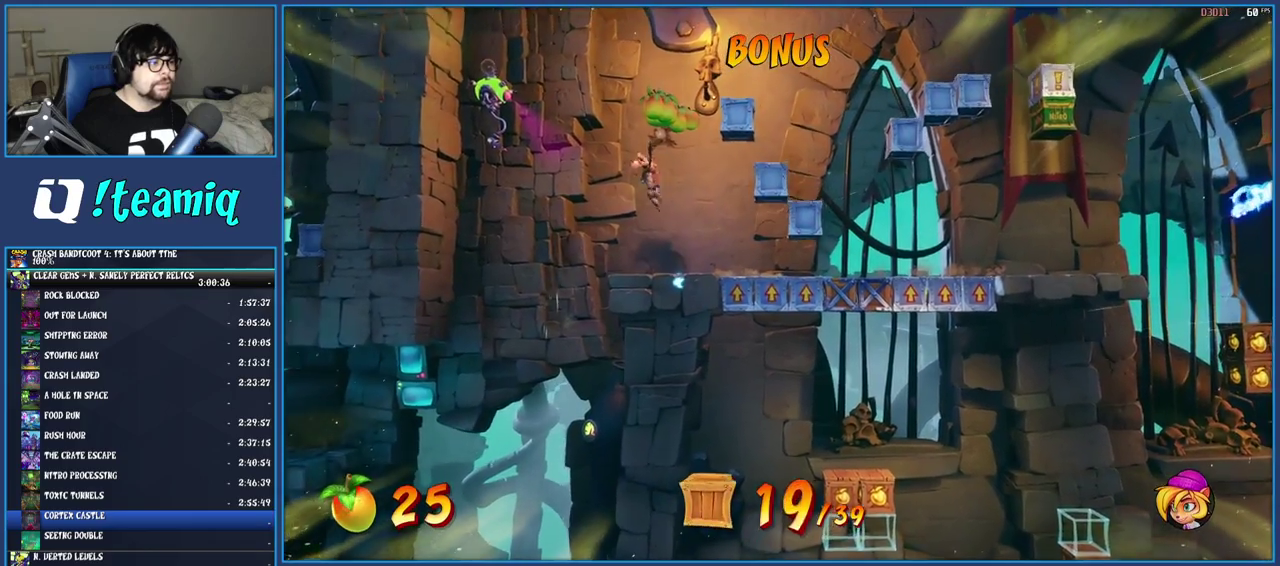
{"buttons": ["CROSS", "R1"], "left_stick": "center", "right_stick": "center", "events": [[333, "R1", "down"], [433, "CROSS", "down"]]}
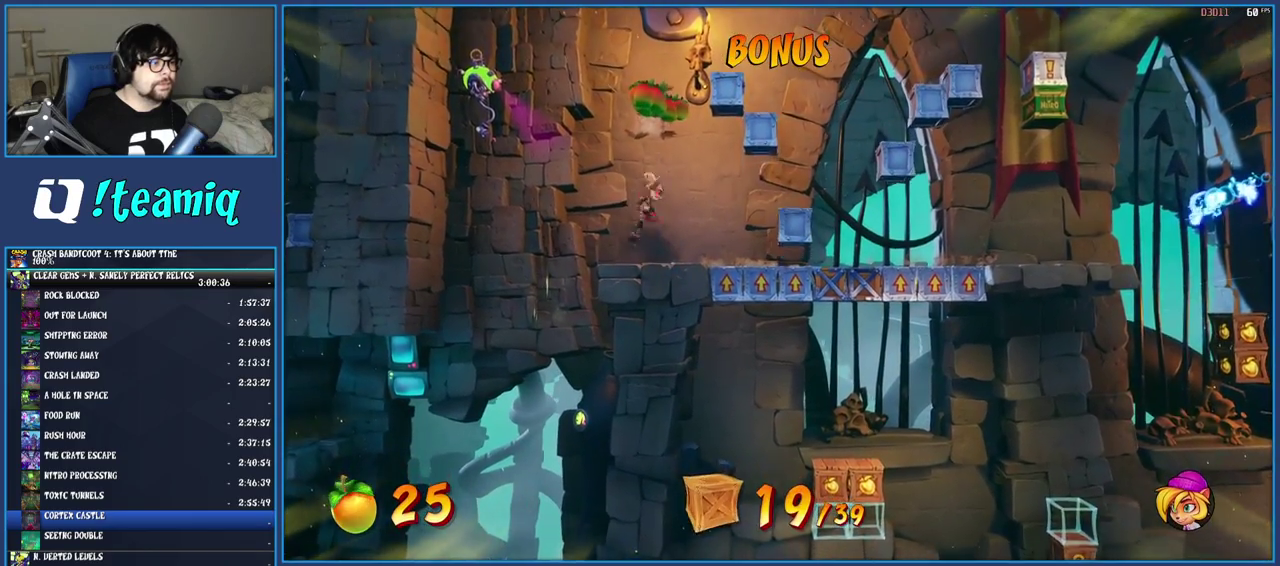
{"buttons": ["CROSS"], "left_stick": "right", "right_stick": "center", "events": [[117, "R1", "up"], [167, "CROSS", "up"], [167, "left_stick", "right"], [350, "CROSS", "down"]]}
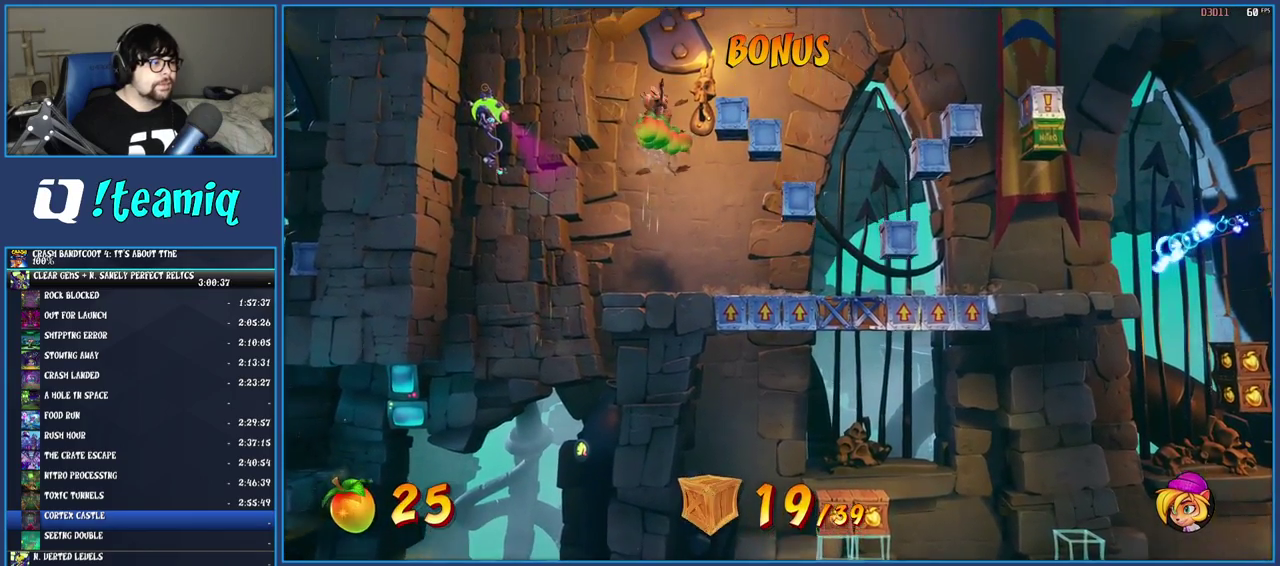
{"buttons": [], "left_stick": "center", "right_stick": "center", "events": [[317, "CROSS", "up"], [350, "left_stick", "center"]]}
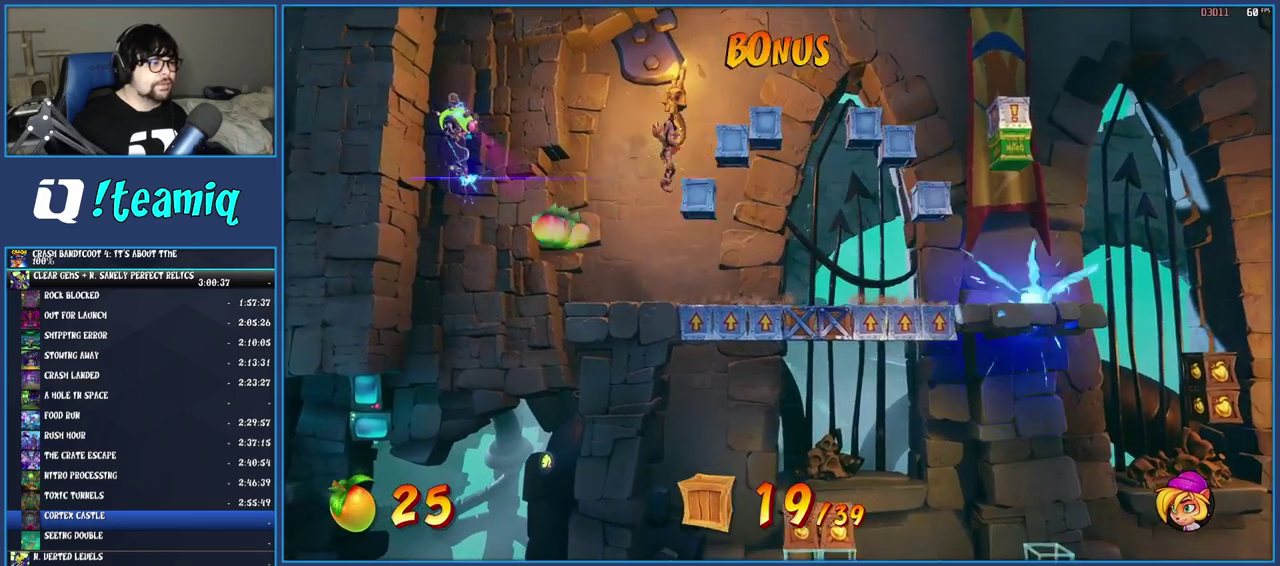
{"buttons": ["CROSS", "R1"], "left_stick": "left", "right_stick": "center", "events": [[300, "R1", "down"], [367, "CROSS", "down"], [417, "left_stick", "left"]]}
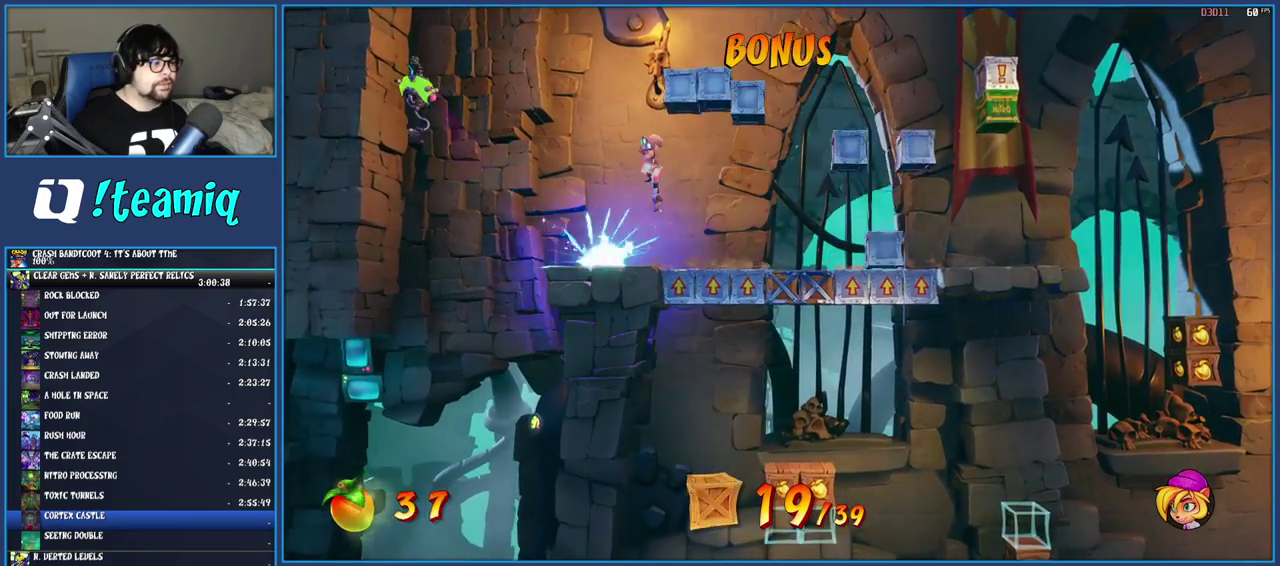
{"buttons": ["CROSS"], "left_stick": "right", "right_stick": "center", "events": [[50, "R1", "up"], [50, "left_stick", "center"], [100, "CROSS", "up"], [183, "left_stick", "right"], [217, "CROSS", "down"]]}
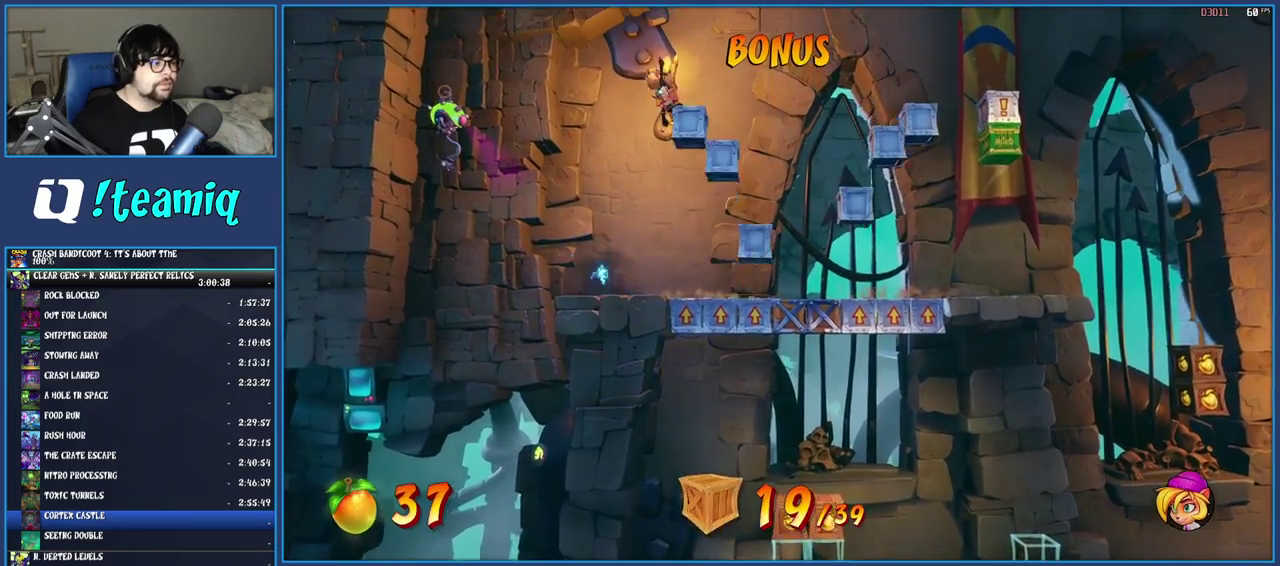
{"buttons": [], "left_stick": "center", "right_stick": "center", "events": [[83, "CROSS", "up"], [83, "left_stick", "center"]]}
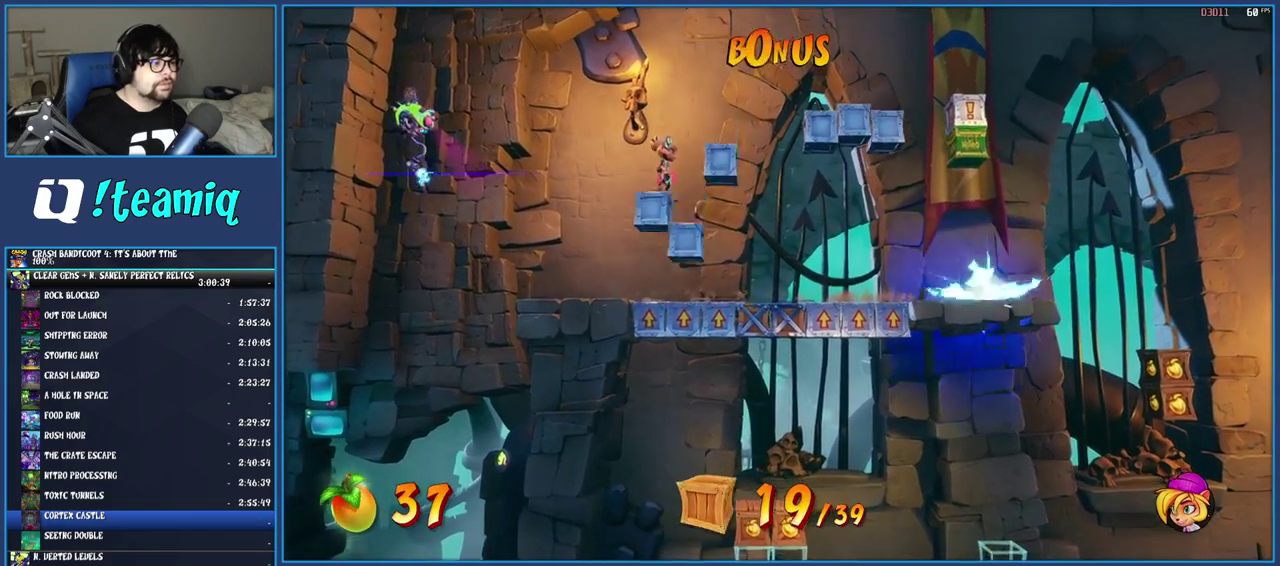
{"buttons": ["CROSS"], "left_stick": "right", "right_stick": "center", "events": [[217, "left_stick", "right"], [300, "CROSS", "down"]]}
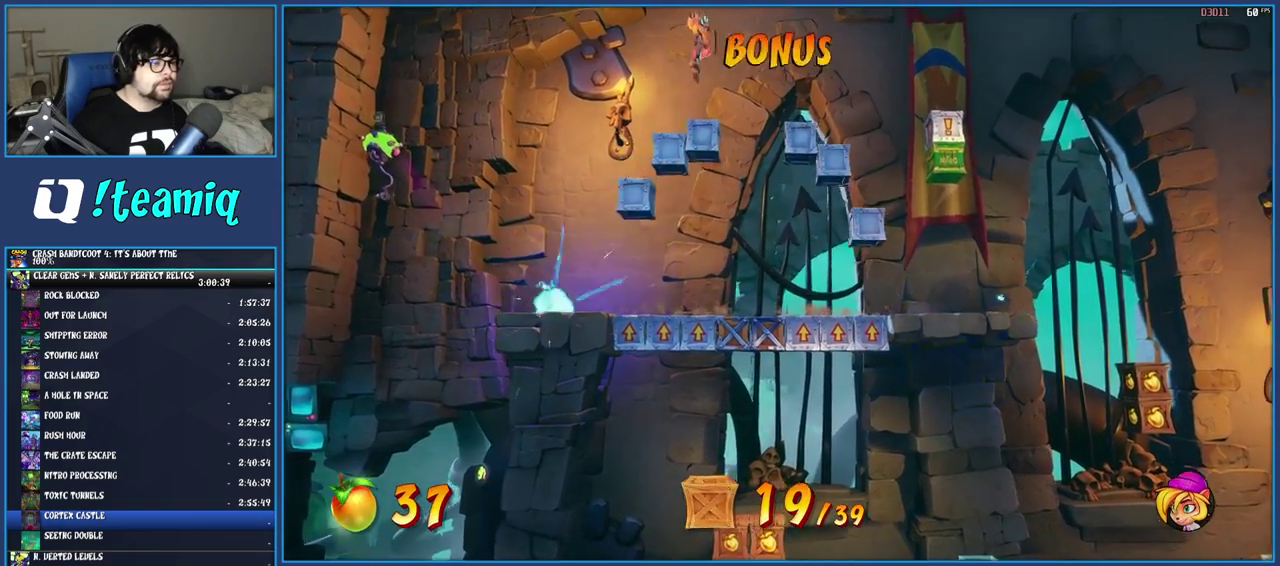
{"buttons": ["CROSS"], "left_stick": "right", "right_stick": "center", "events": [[33, "CROSS", "up"], [333, "CROSS", "down"]]}
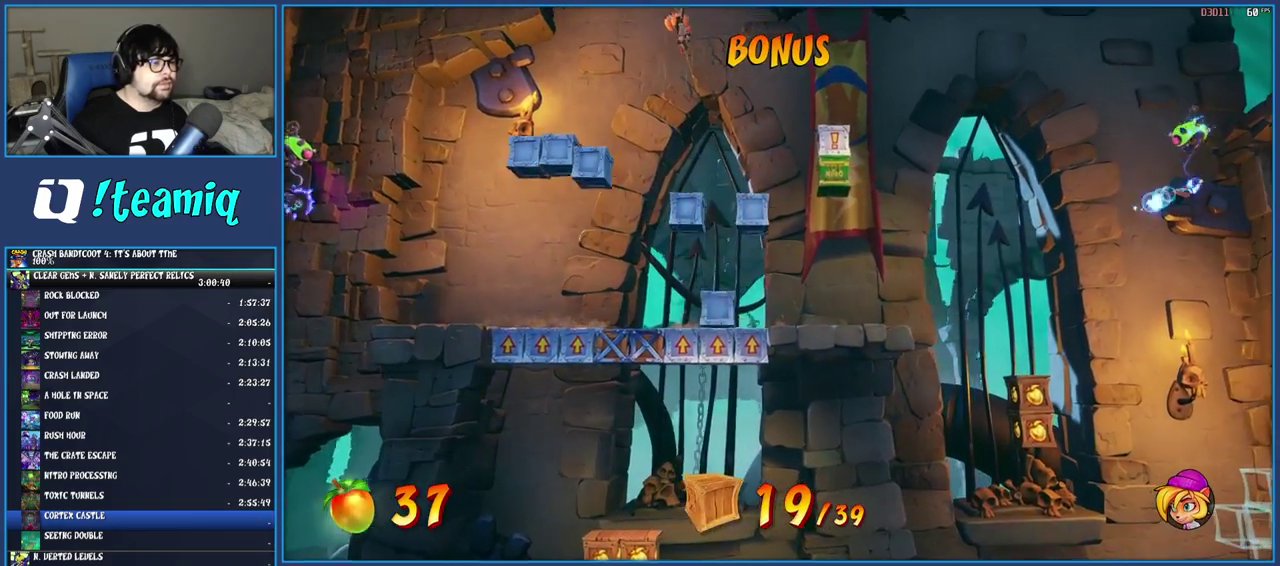
{"buttons": ["CROSS"], "left_stick": "right", "right_stick": "center", "events": []}
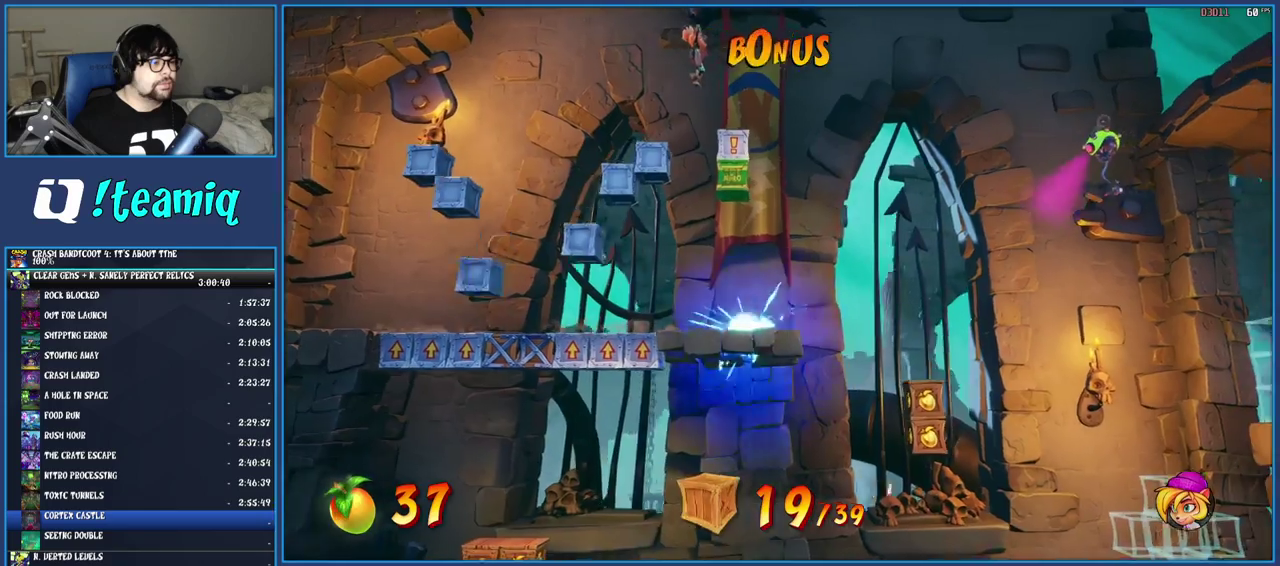
{"buttons": ["CROSS"], "left_stick": "left", "right_stick": "center", "events": [[83, "left_stick", "left"]]}
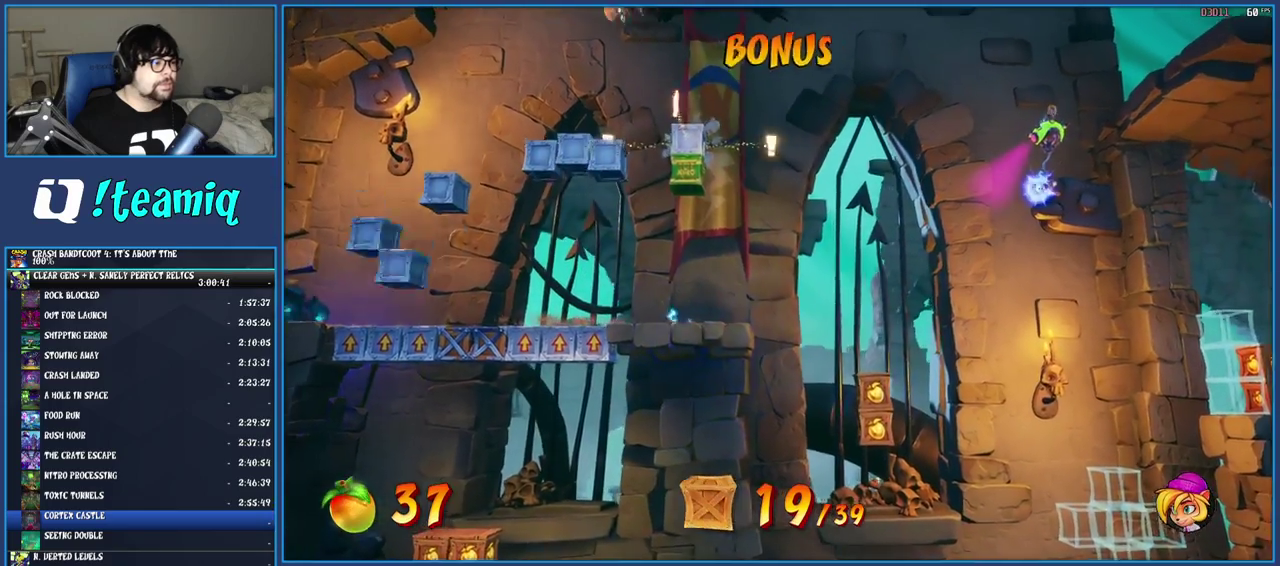
{"buttons": [], "left_stick": "center", "right_stick": "center", "events": [[33, "CROSS", "up"], [467, "left_stick", "center"]]}
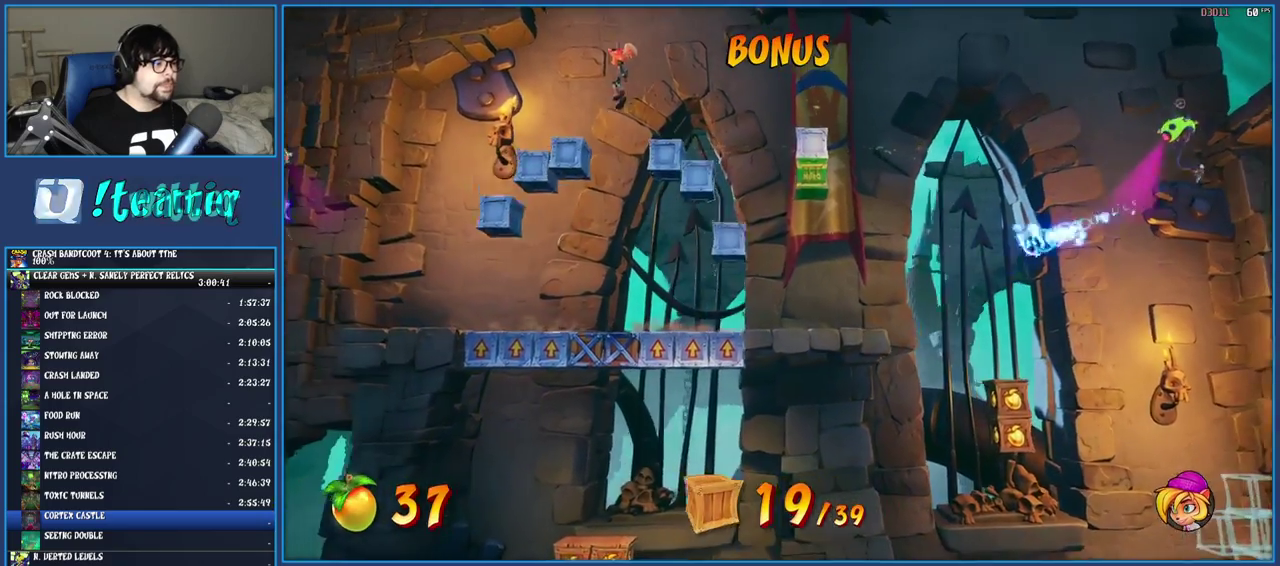
{"buttons": [], "left_stick": "center", "right_stick": "center", "events": [[67, "CROSS", "down"], [183, "CROSS", "up"], [233, "CIRCLE", "down"], [400, "CIRCLE", "up"]]}
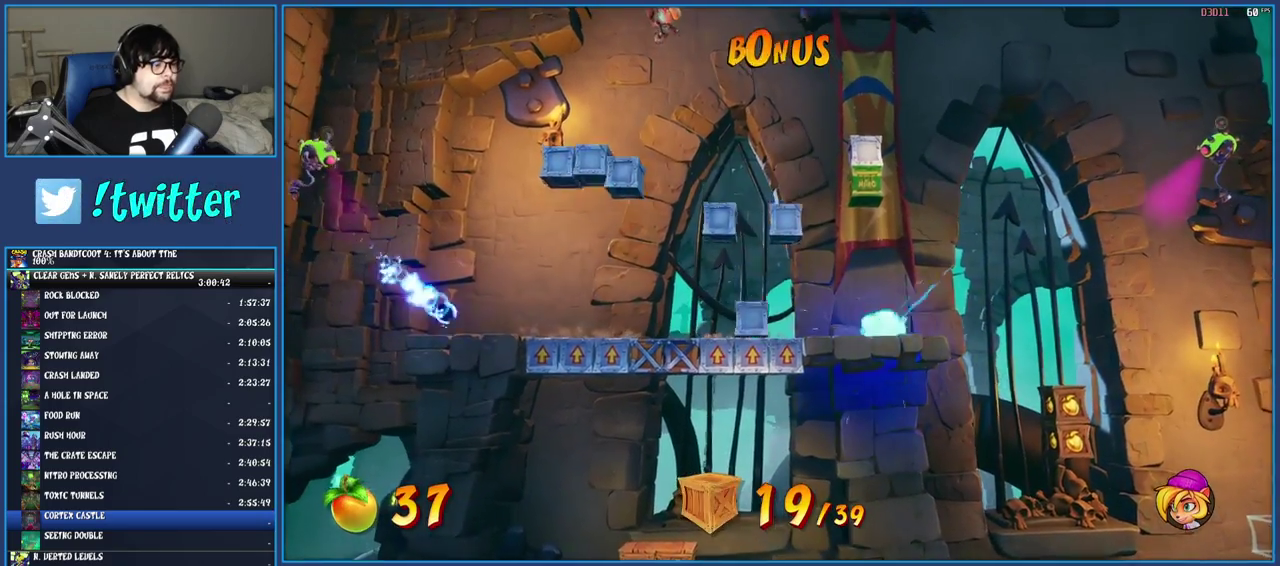
{"buttons": [], "left_stick": "center", "right_stick": "center", "events": []}